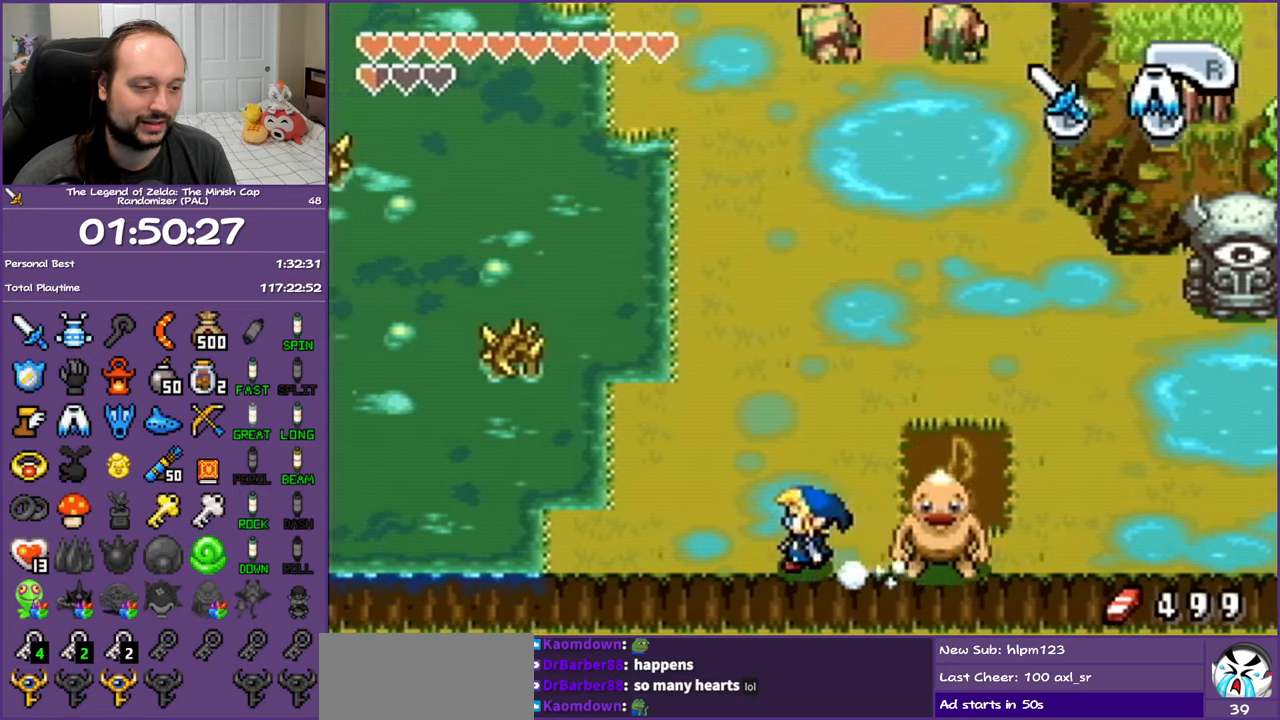
Gameplay with a controller (Nintendo layout); each line is a JSON object with the inputs held at the frame after it. "events" lists button and stick changes between this image and that frame as [ms after this image, input, new state], when the widget could be followed in between. Not read: L3 R3 START.
{"buttons": ["L1", "DPAD_LEFT"], "events": []}
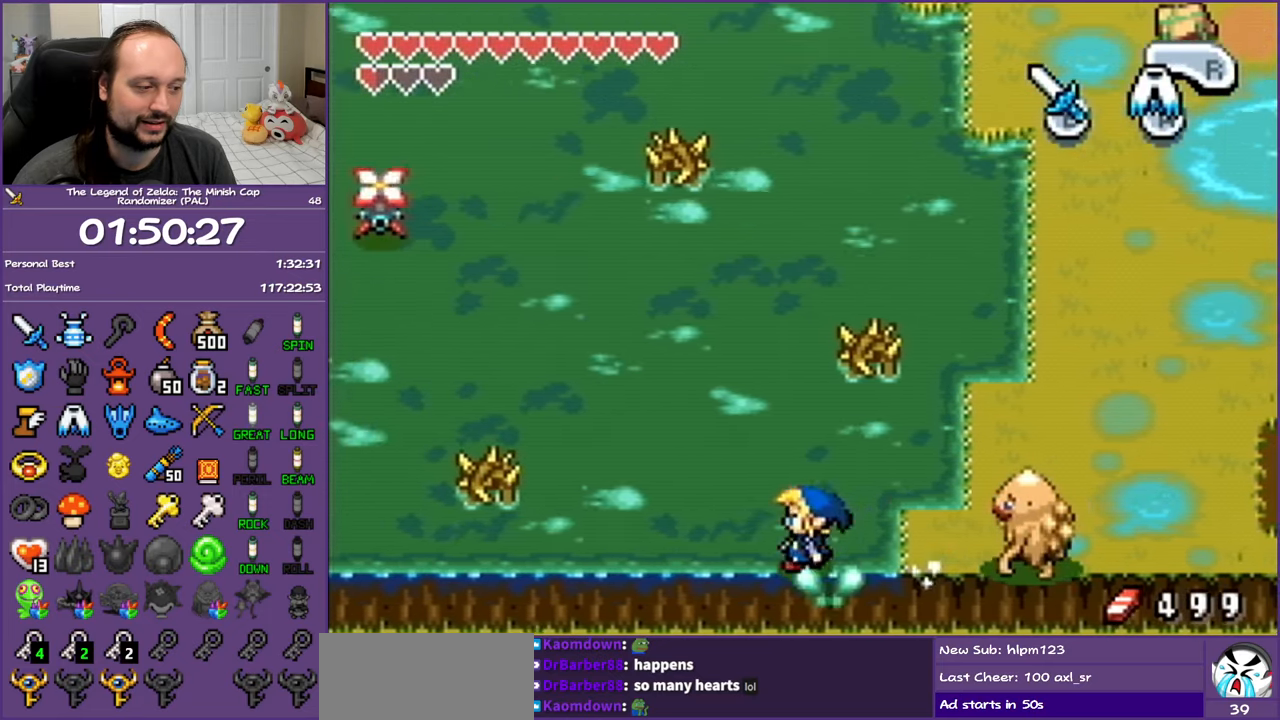
{"buttons": ["L1", "DPAD_LEFT"], "events": []}
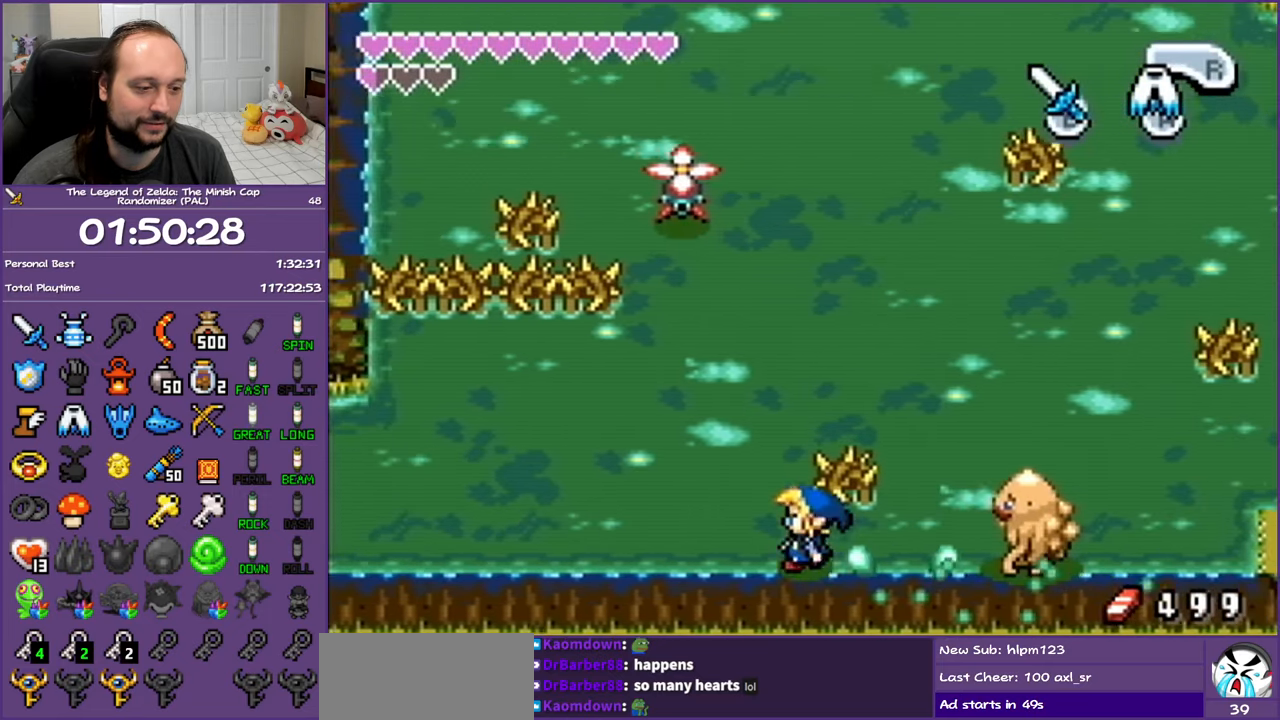
{"buttons": ["L1", "DPAD_LEFT"], "events": []}
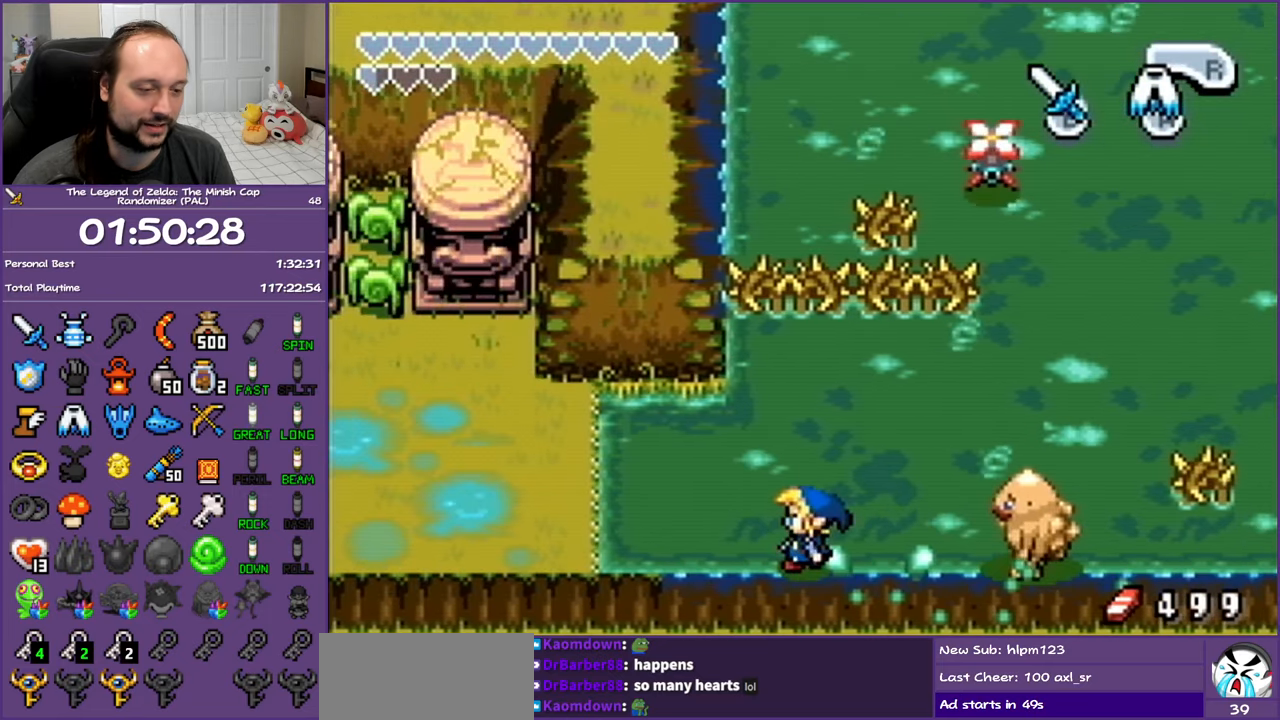
{"buttons": ["L1", "DPAD_LEFT"], "events": []}
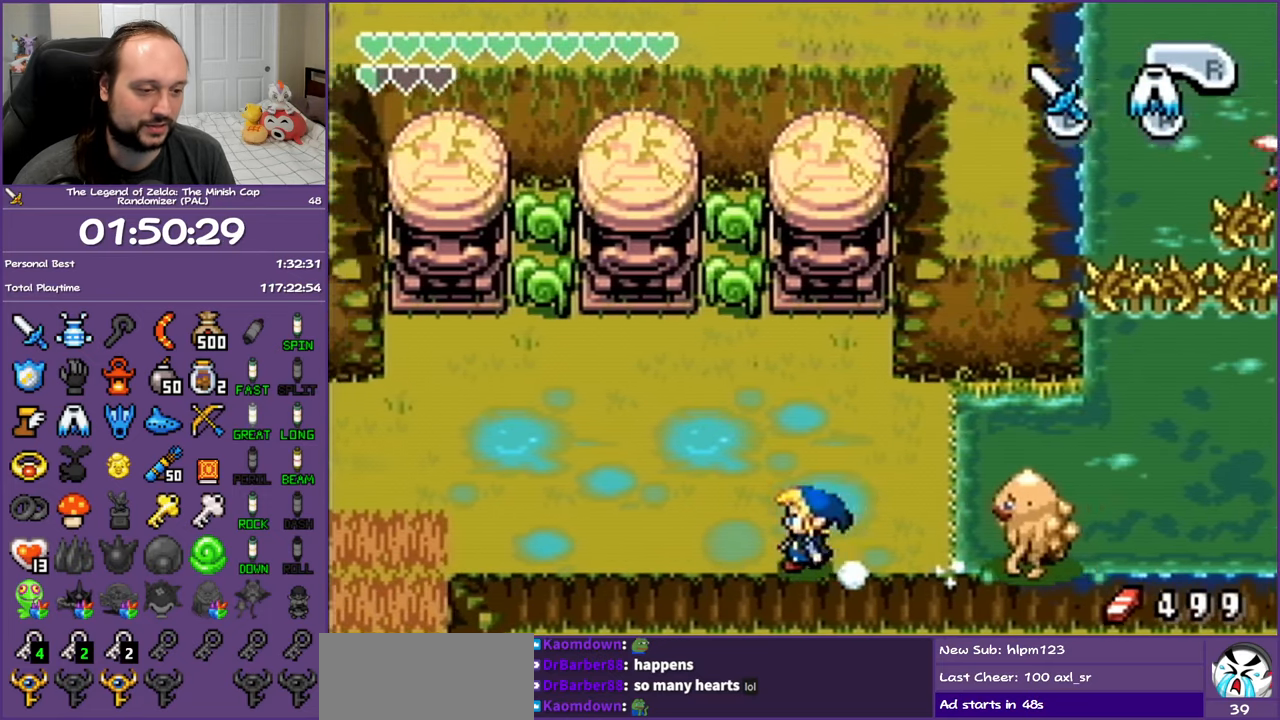
{"buttons": ["DPAD_DOWN", "DPAD_LEFT"], "events": [[483, "DPAD_DOWN", "down"], [483, "L1", "up"]]}
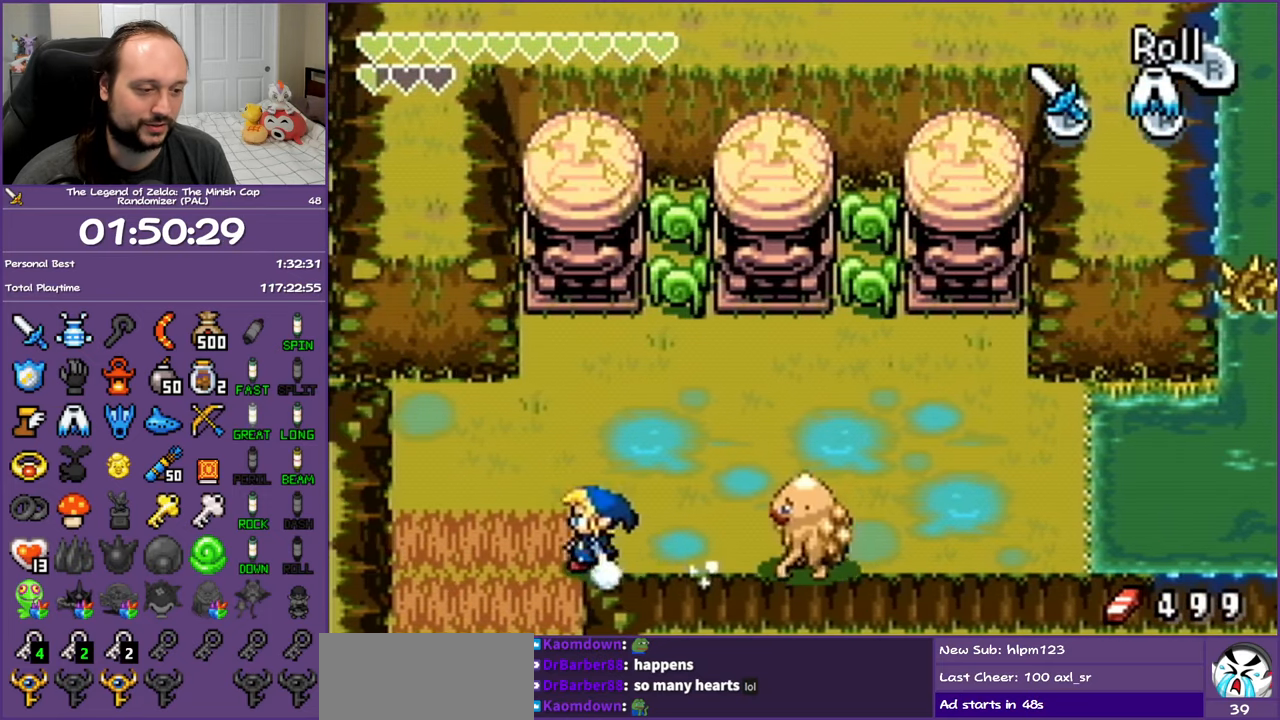
{"buttons": ["DPAD_DOWN"], "events": [[50, "DPAD_LEFT", "up"]]}
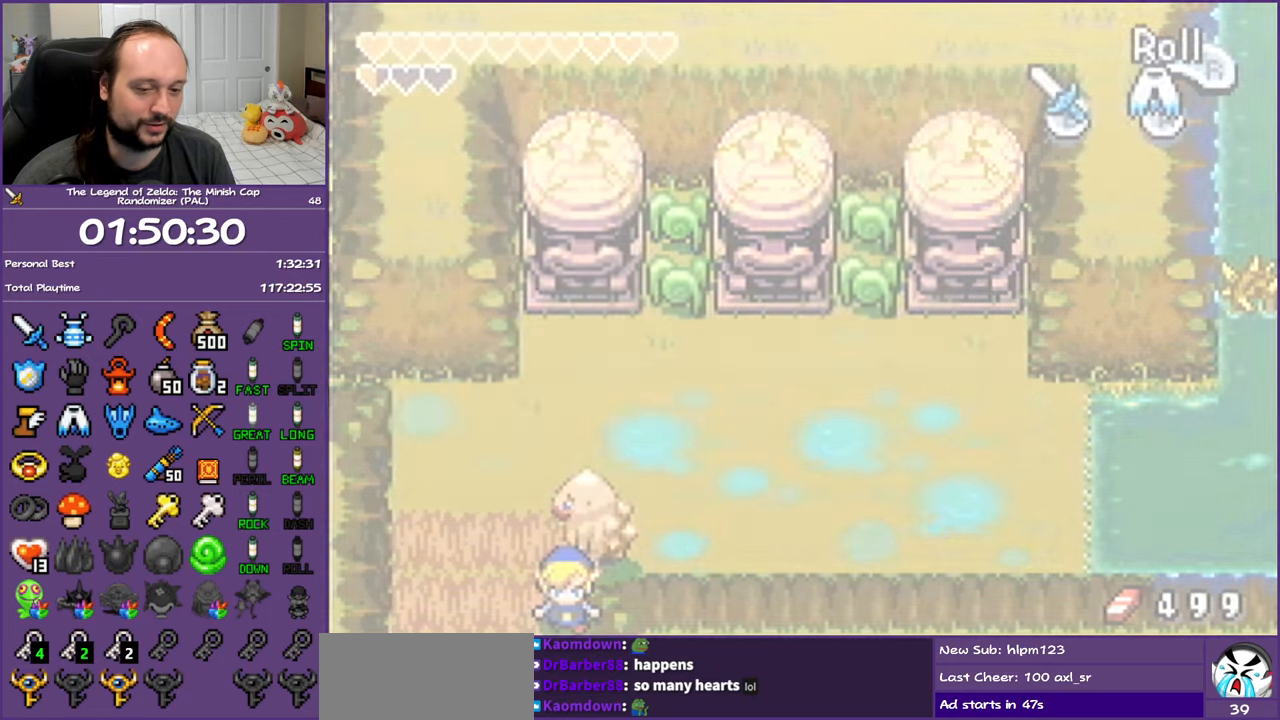
{"buttons": ["DPAD_DOWN"], "events": []}
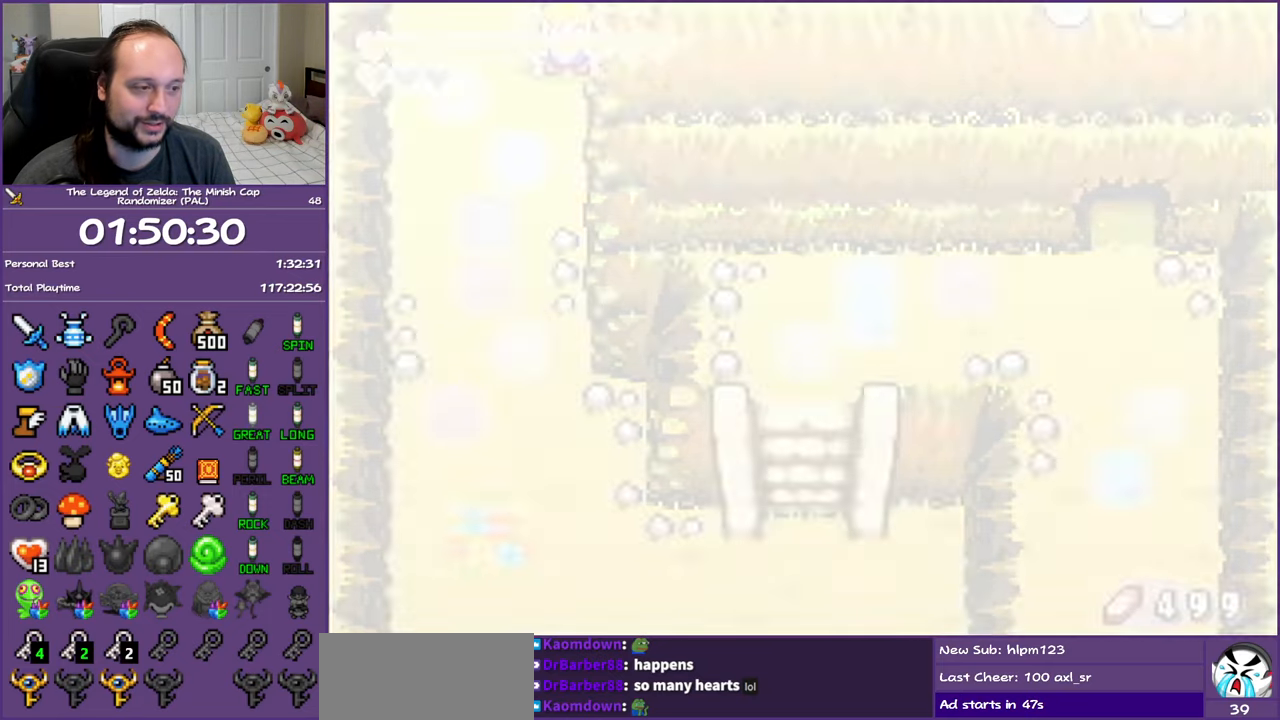
{"buttons": ["L1", "DPAD_DOWN"], "events": [[433, "L1", "down"]]}
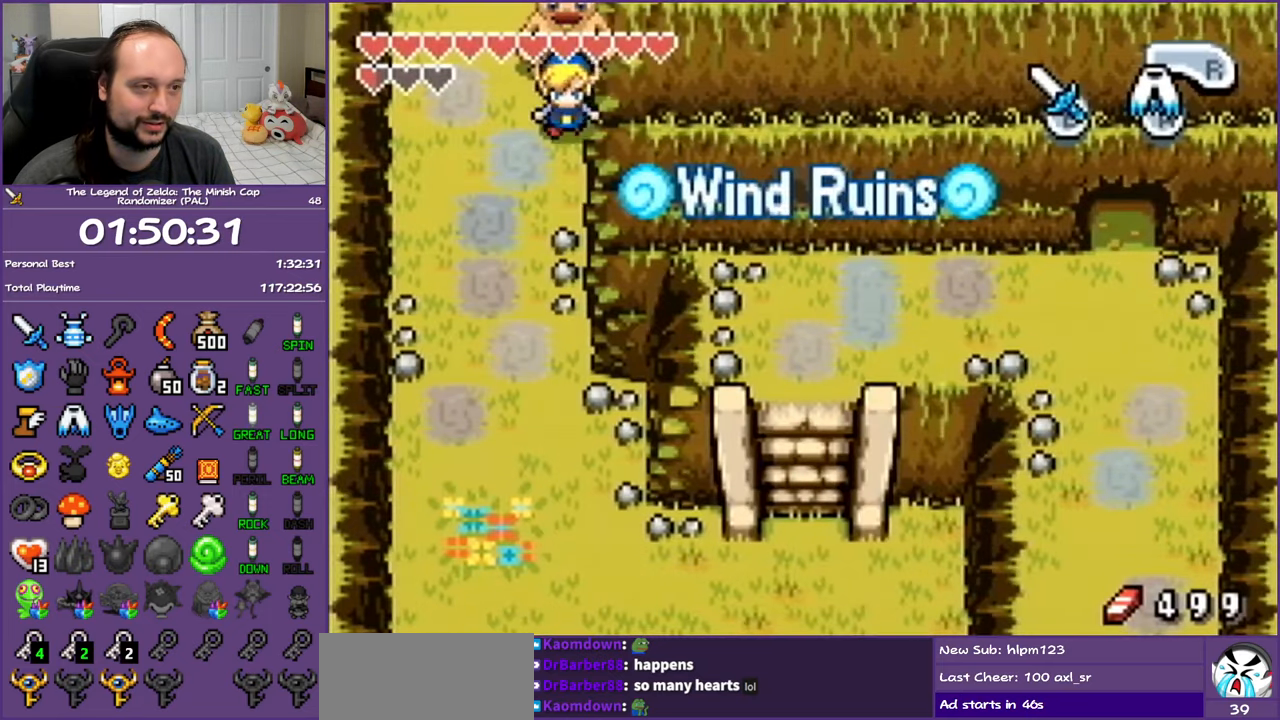
{"buttons": ["L1", "DPAD_DOWN", "DPAD_LEFT"], "events": [[183, "DPAD_LEFT", "down"]]}
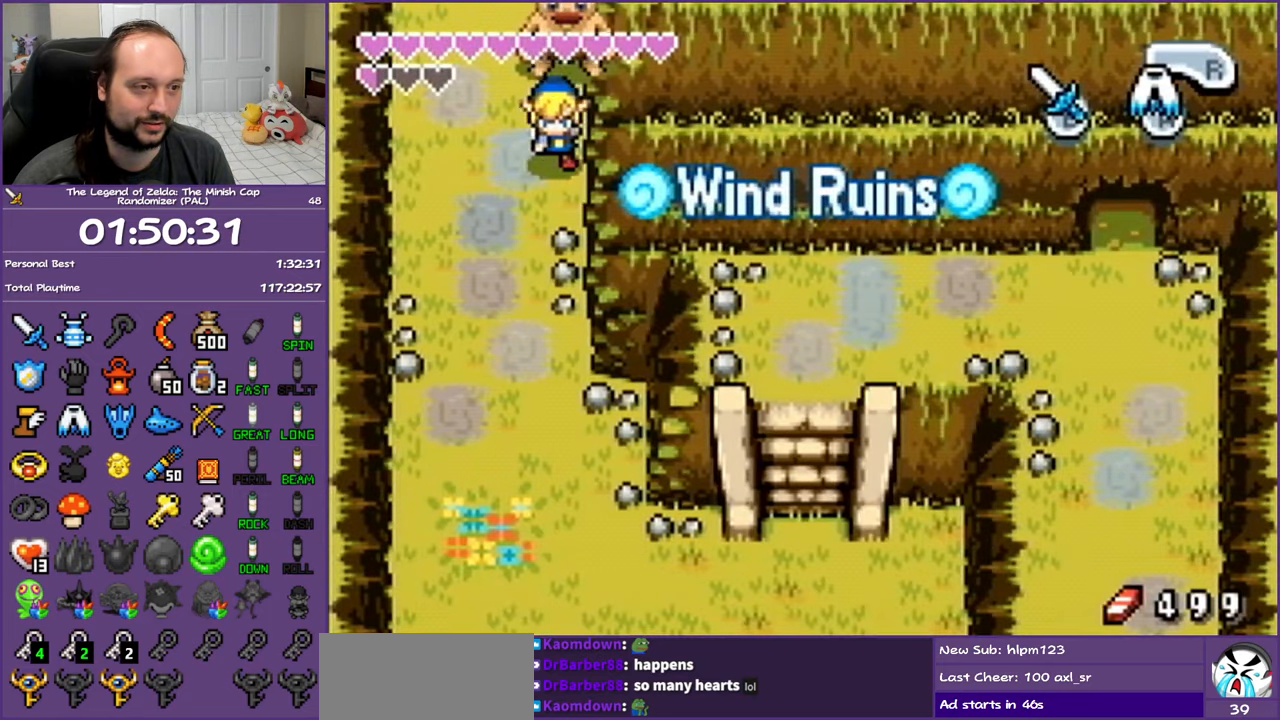
{"buttons": ["L1", "DPAD_DOWN"], "events": [[33, "DPAD_LEFT", "up"]]}
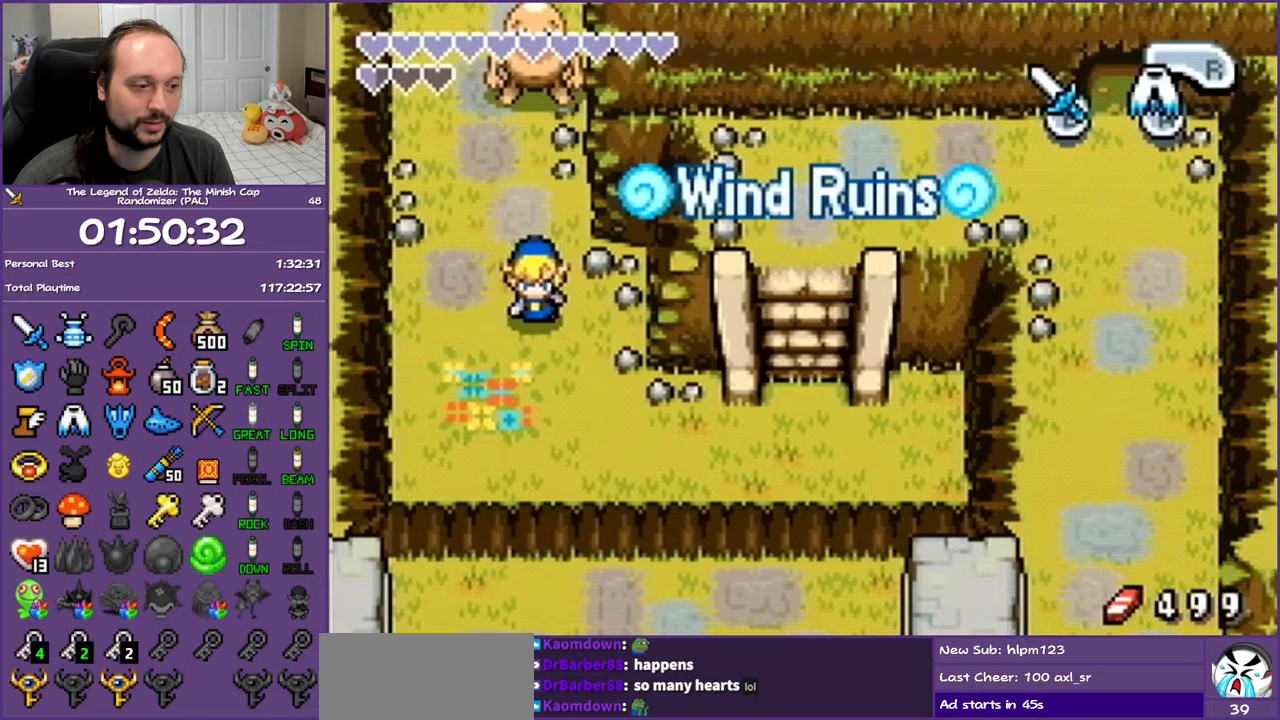
{"buttons": ["L1", "DPAD_RIGHT"], "events": [[50, "DPAD_RIGHT", "down"], [100, "L1", "up"], [133, "DPAD_DOWN", "up"], [300, "L1", "down"]]}
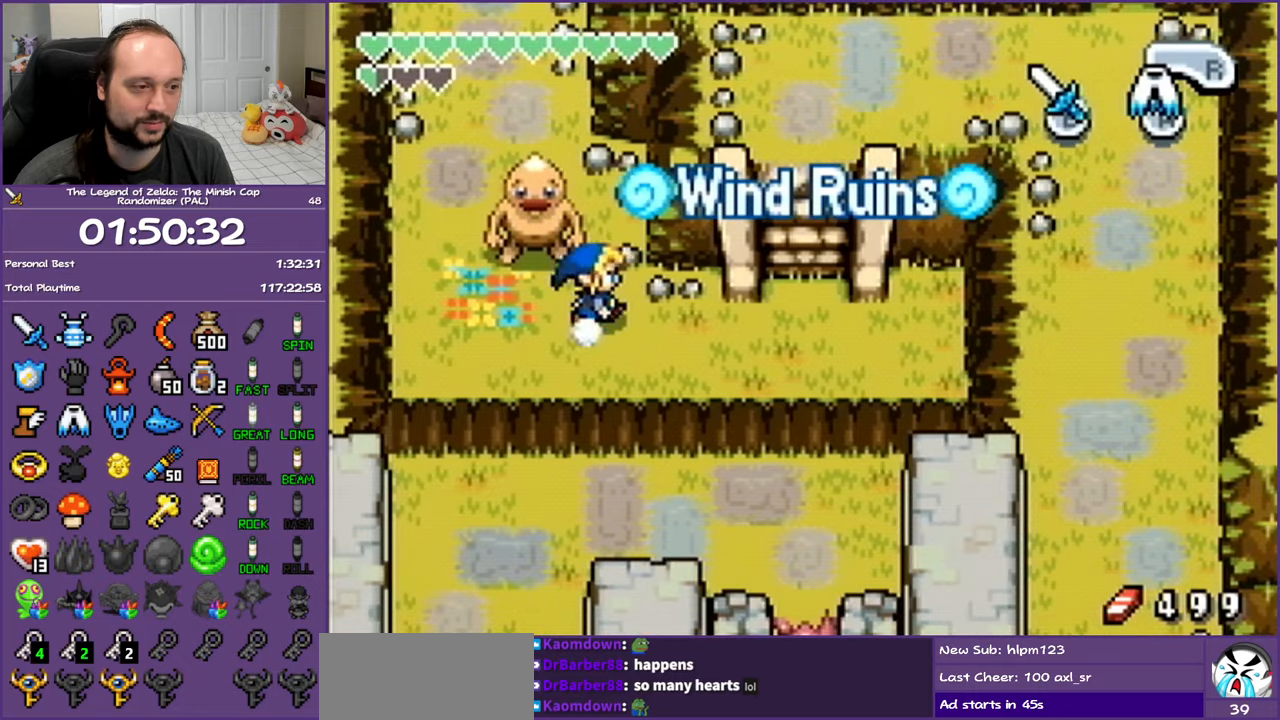
{"buttons": ["L1", "DPAD_RIGHT"], "events": [[83, "DPAD_DOWN", "down"], [283, "DPAD_DOWN", "up"]]}
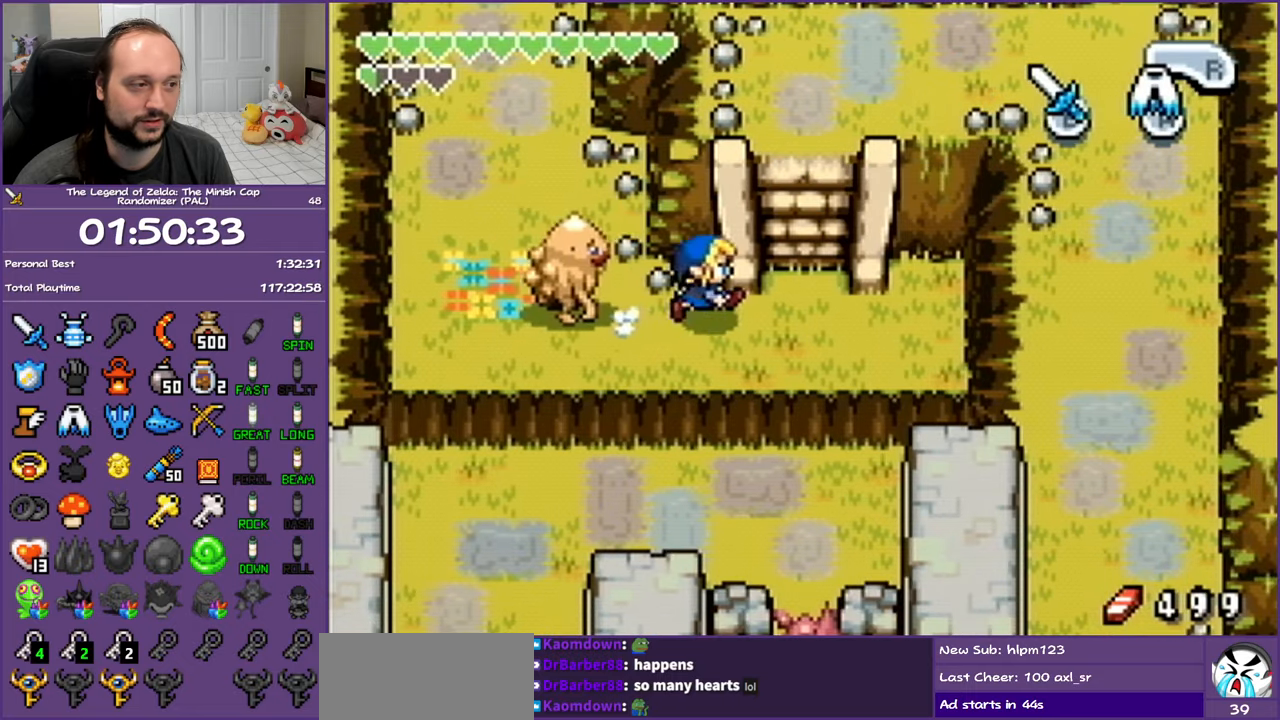
{"buttons": ["L1", "DPAD_UP"], "events": [[67, "DPAD_UP", "down"], [83, "L1", "up"], [117, "DPAD_RIGHT", "up"], [217, "L1", "down"]]}
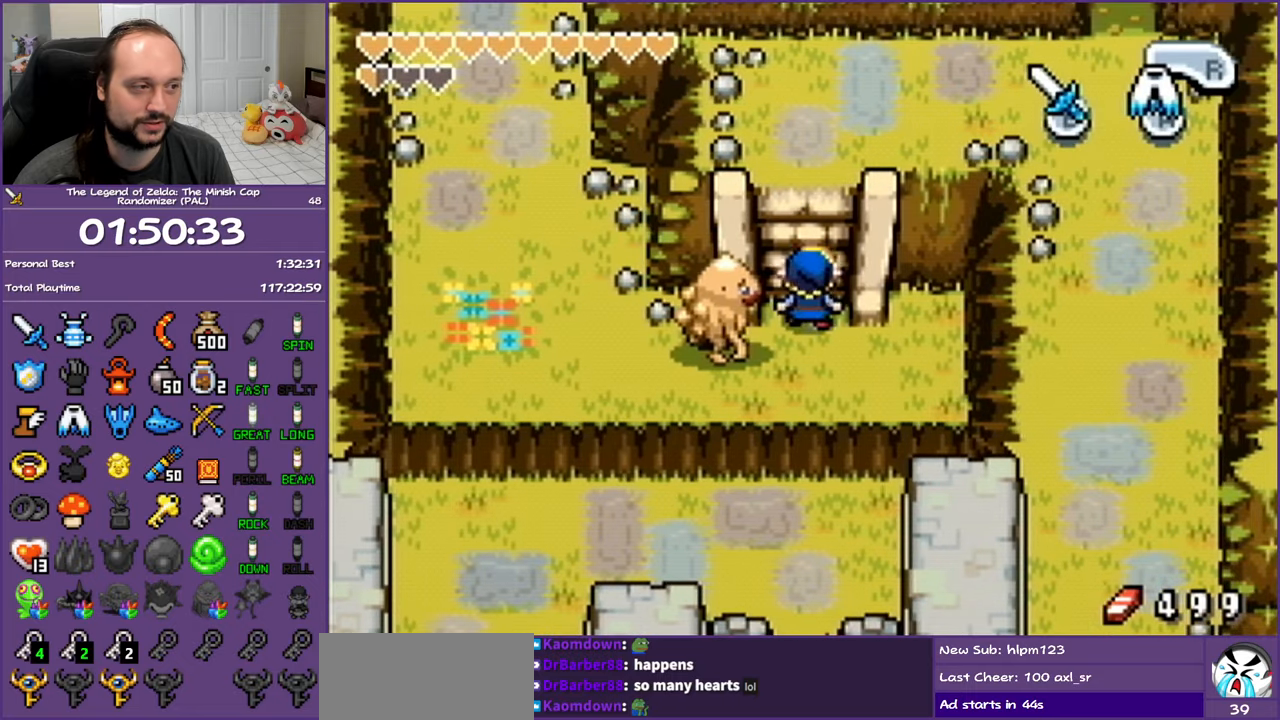
{"buttons": ["L1", "DPAD_UP", "DPAD_RIGHT"], "events": [[483, "DPAD_RIGHT", "down"]]}
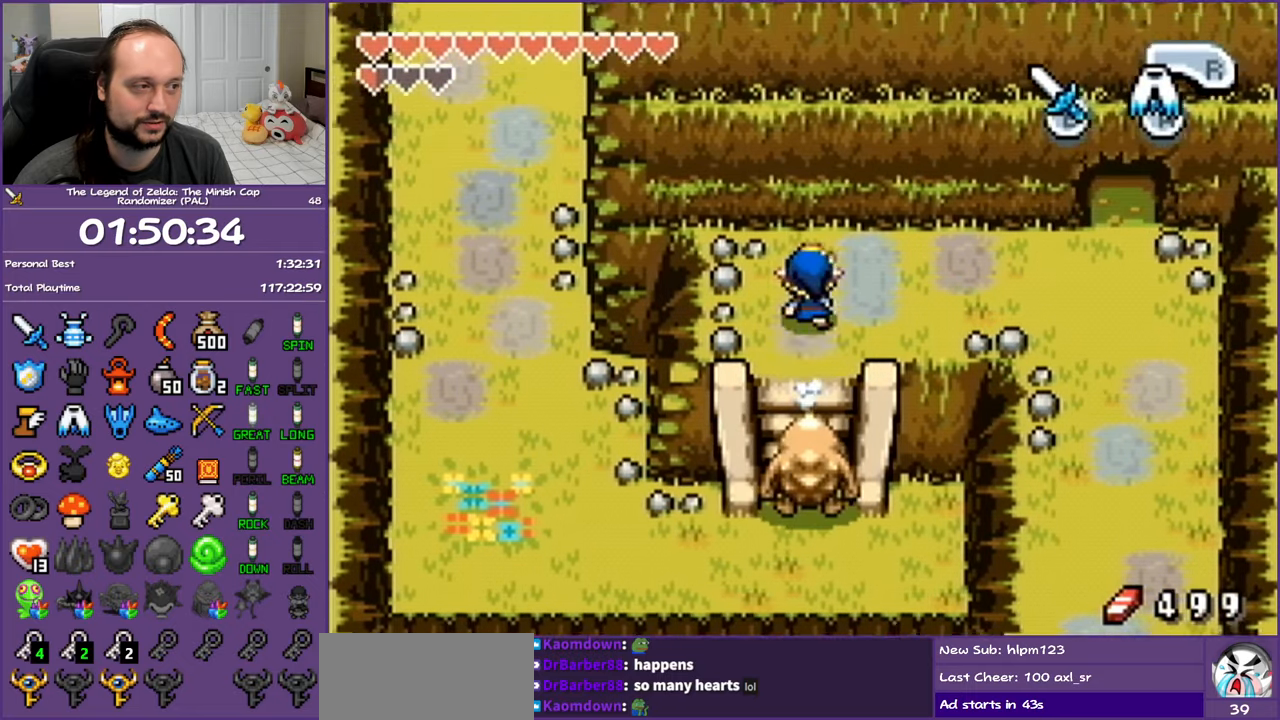
{"buttons": ["L1", "DPAD_RIGHT"], "events": [[17, "L1", "up"], [33, "DPAD_UP", "up"], [100, "L1", "down"]]}
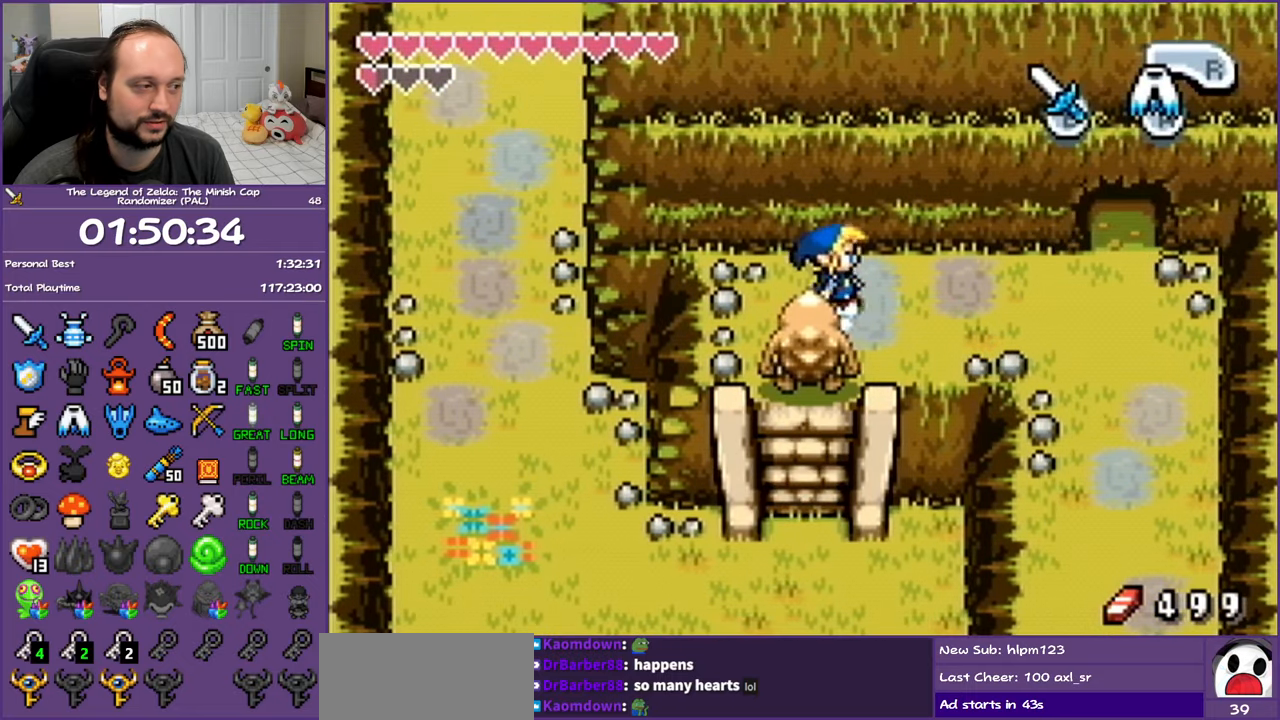
{"buttons": ["DPAD_DOWN"], "events": [[383, "DPAD_DOWN", "down"], [433, "DPAD_RIGHT", "up"], [433, "L1", "up"]]}
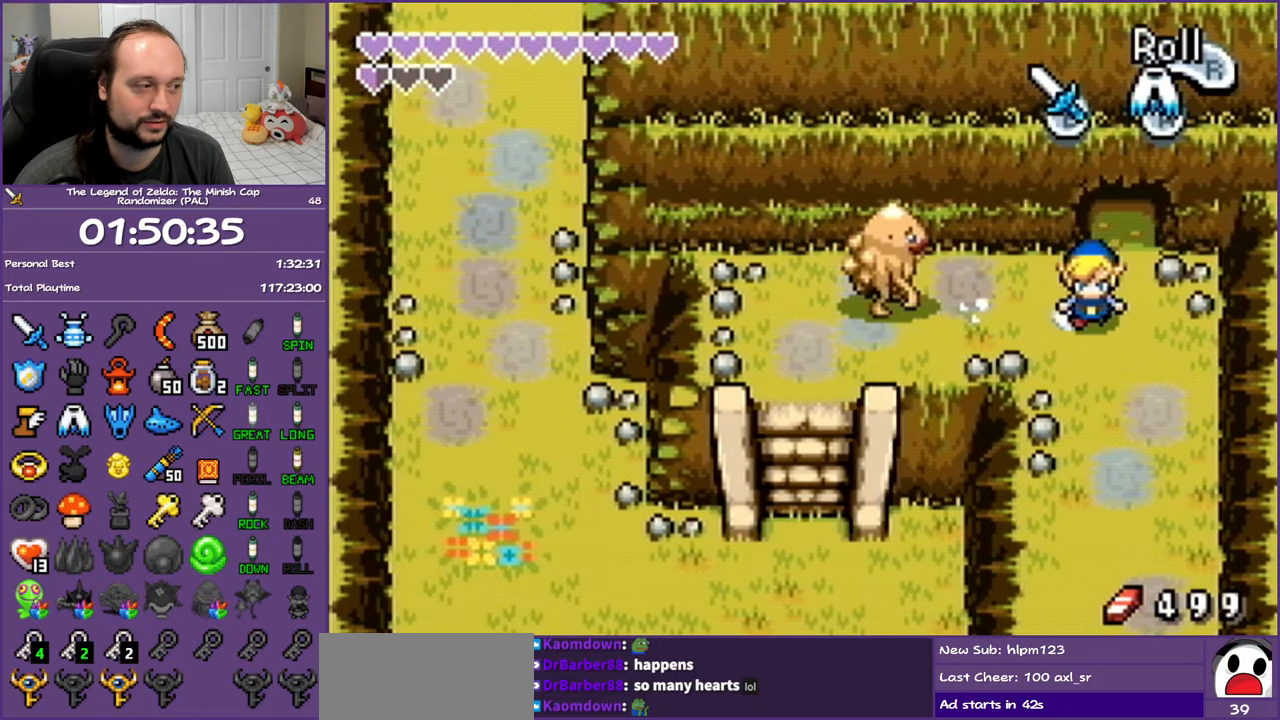
{"buttons": ["L1", "DPAD_DOWN"], "events": [[50, "L1", "down"]]}
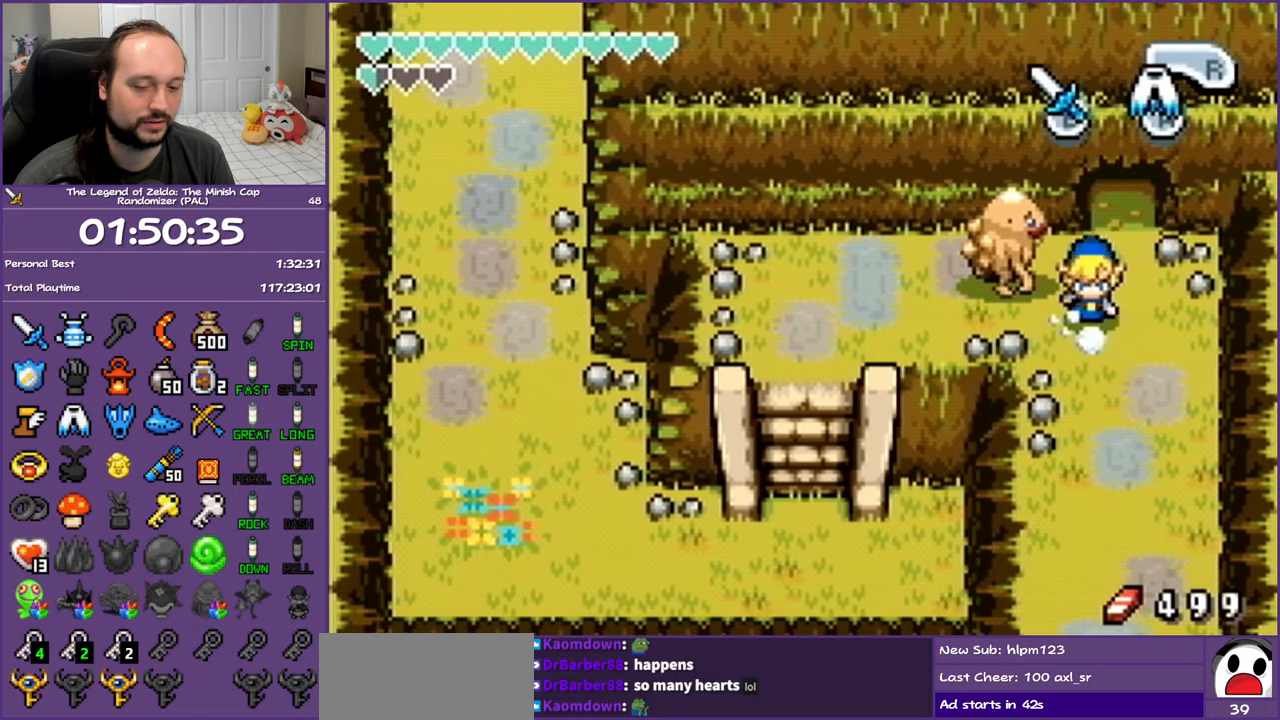
{"buttons": ["L1", "DPAD_DOWN"], "events": []}
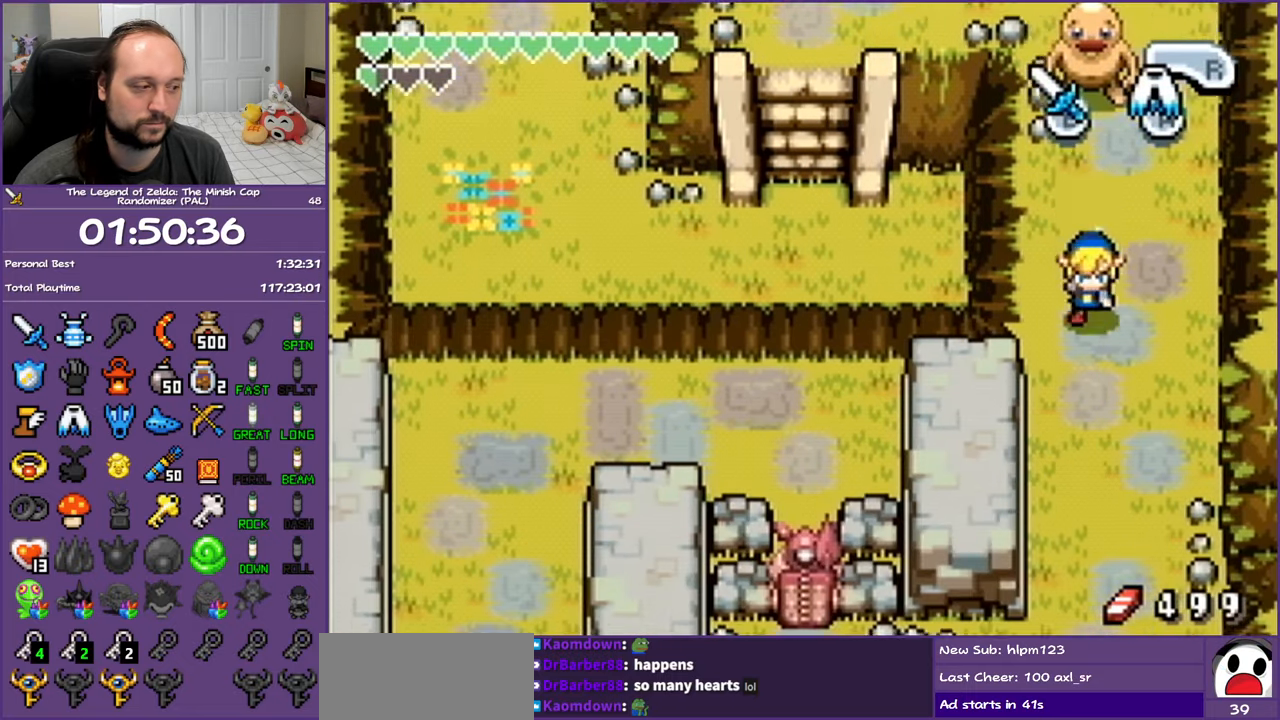
{"buttons": ["R1", "DPAD_LEFT"], "events": [[450, "DPAD_LEFT", "down"], [467, "L1", "up"], [500, "DPAD_DOWN", "up"], [500, "R1", "down"]]}
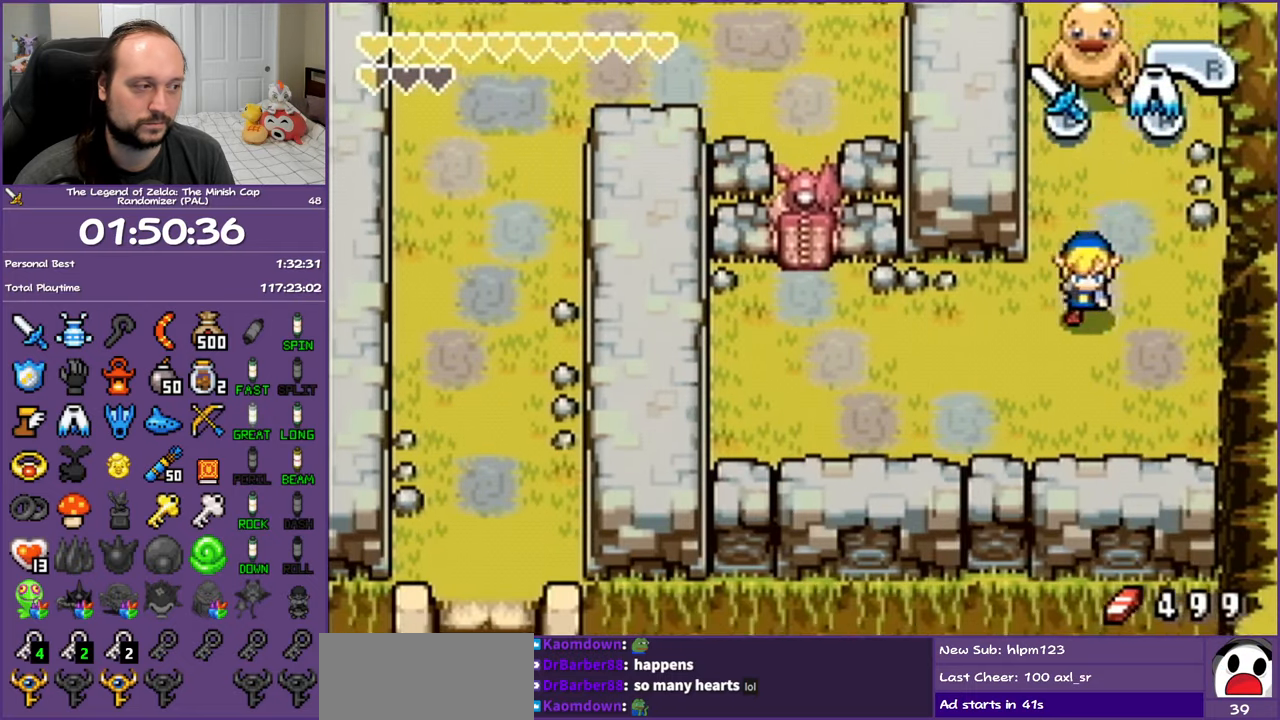
{"buttons": ["DPAD_UP"], "events": [[150, "R1", "up"], [367, "DPAD_UP", "down"], [483, "DPAD_LEFT", "up"]]}
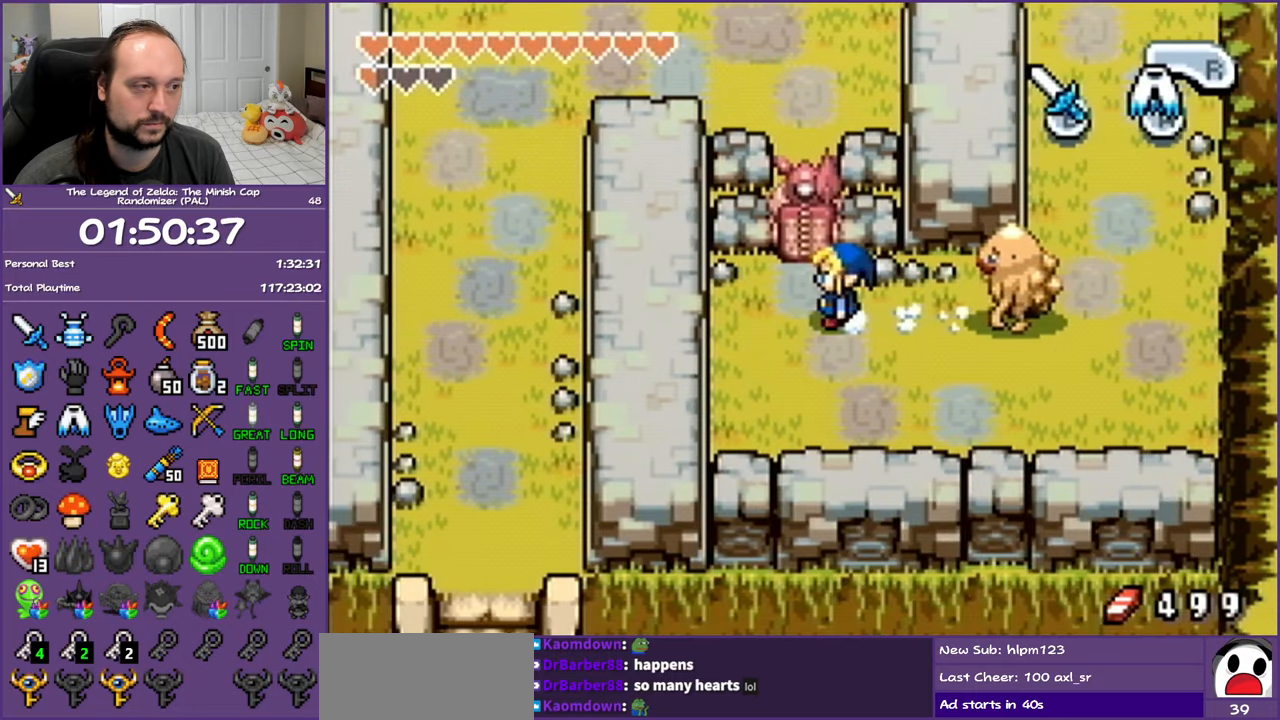
{"buttons": [], "events": [[183, "DPAD_LEFT", "down"], [233, "DPAD_DOWN", "down"], [233, "DPAD_UP", "up"], [283, "DPAD_LEFT", "up"], [450, "DPAD_DOWN", "up"]]}